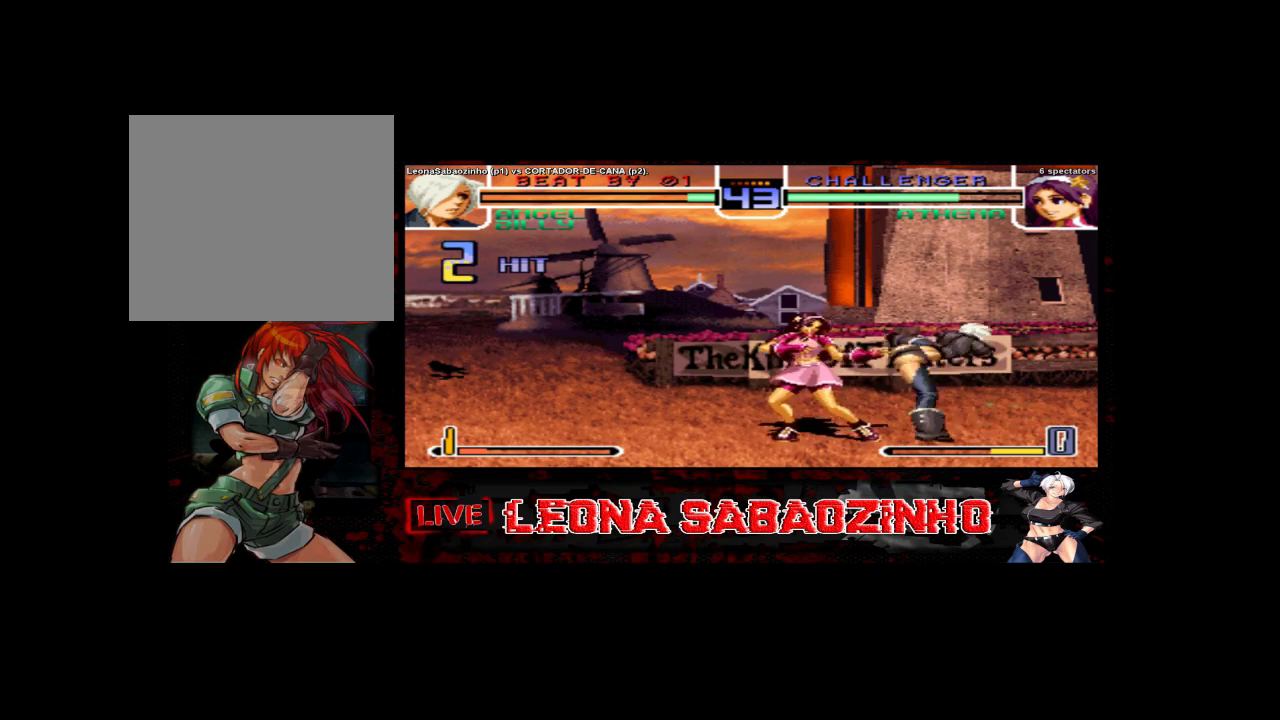
Gameplay with a controller (arcade stick); each line is a JSON object with the inputs held at the frame after it. "events" lists button and stick changes between this image and that frame as [ms after this image, input, new state], when the widget could be followed in between. Not read: A L3 R3.
{"buttons": [], "left_stick": "center", "events": [[17, "left_stick", "down"], [117, "C", "up"], [133, "left_stick", "right"], [183, "left_stick", "left"], [267, "left_stick", "down"], [333, "C", "down"], [333, "left_stick", "left"], [417, "C", "up"], [417, "left_stick", "center"]]}
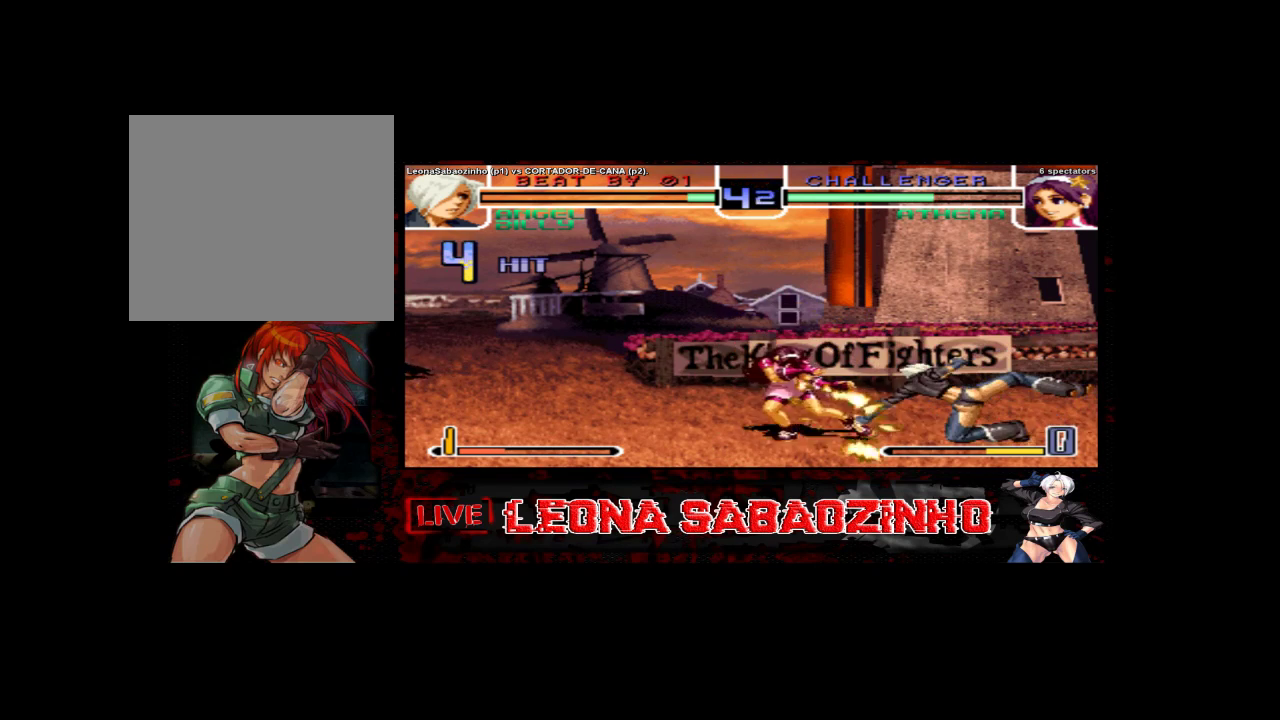
{"buttons": [], "left_stick": "center", "events": []}
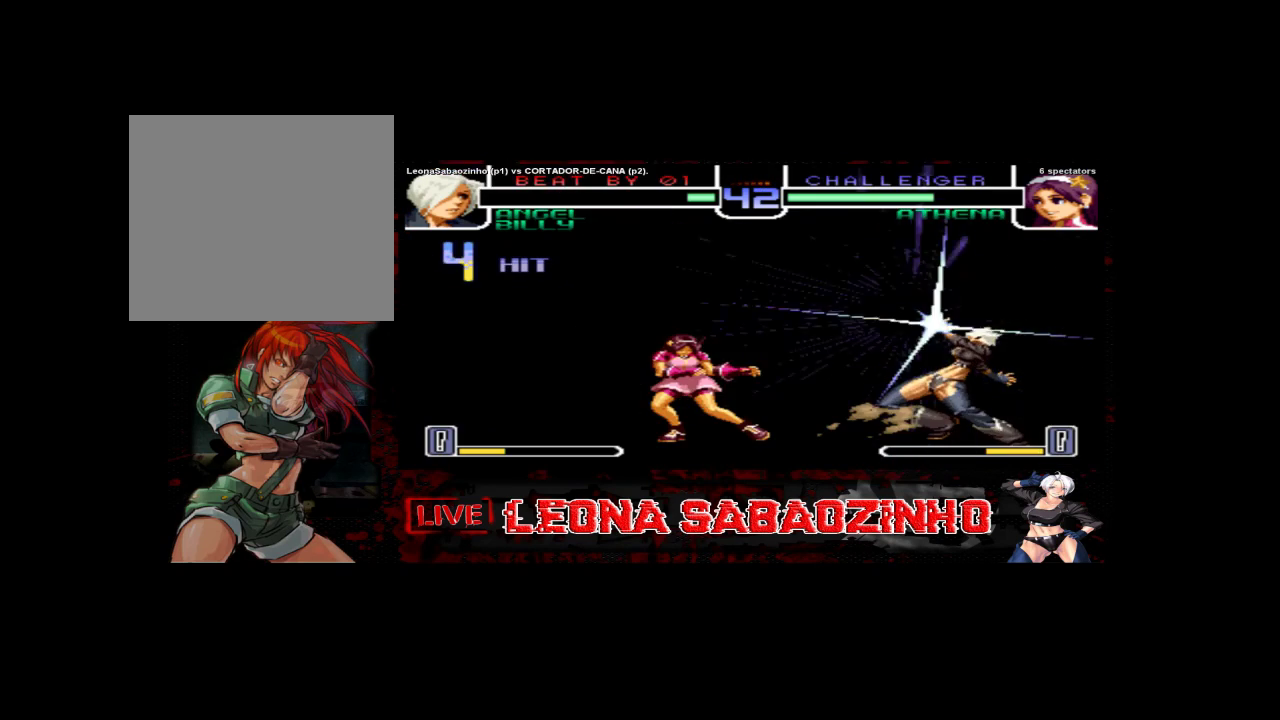
{"buttons": ["B"], "left_stick": "down", "events": [[233, "left_stick", "down"], [267, "B", "down"], [283, "B", "up"], [283, "left_stick", "left"], [350, "B", "down"], [383, "left_stick", "right"], [400, "B", "up"], [450, "B", "down"], [450, "C", "down"], [450, "D", "down"], [500, "C", "up"], [500, "D", "up"], [500, "left_stick", "down"]]}
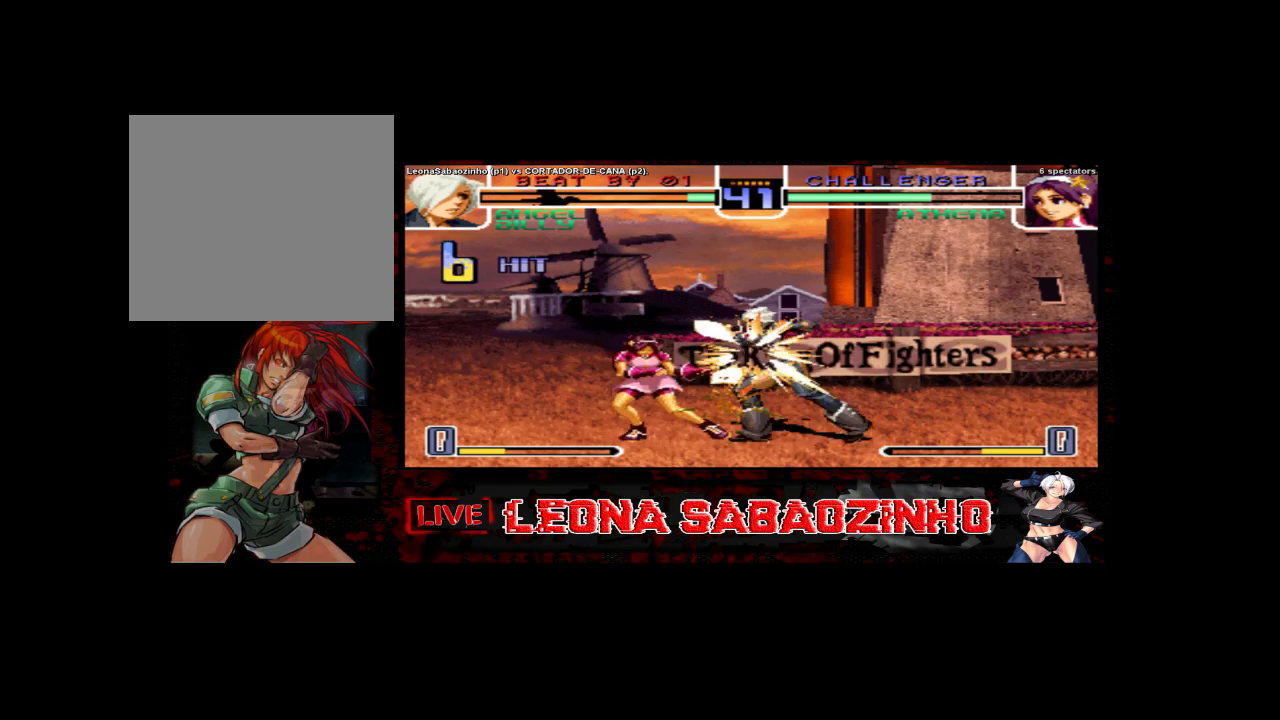
{"buttons": ["B", "C", "D"], "left_stick": "right", "events": [[33, "D", "down"], [50, "C", "down"], [67, "left_stick", "left"], [100, "D", "up"], [133, "B", "up"], [133, "C", "up"], [167, "B", "down"], [167, "D", "down"], [167, "left_stick", "right"], [183, "C", "down"], [233, "B", "up"], [233, "C", "up"], [233, "D", "up"], [283, "left_stick", "down"], [300, "B", "down"], [367, "B", "up"], [383, "left_stick", "left"], [483, "B", "down"], [483, "C", "down"], [483, "D", "down"], [500, "left_stick", "right"]]}
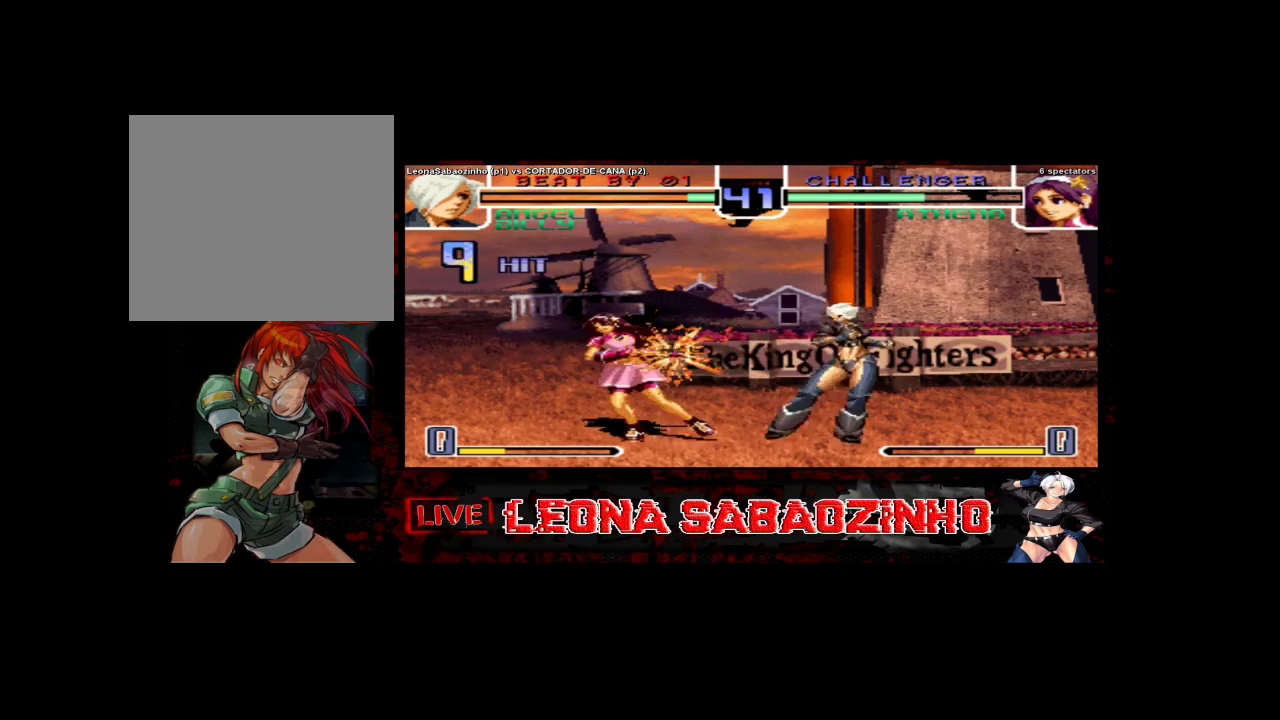
{"buttons": [], "left_stick": "down", "events": [[33, "C", "up"], [50, "B", "up"], [50, "D", "up"], [150, "left_stick", "down"], [217, "B", "down"], [217, "D", "down"], [250, "left_stick", "left"], [267, "B", "up"], [267, "D", "up"], [317, "left_stick", "up"], [367, "left_stick", "right"], [450, "B", "down"], [450, "D", "down"], [500, "B", "up"], [500, "D", "up"], [500, "left_stick", "down"]]}
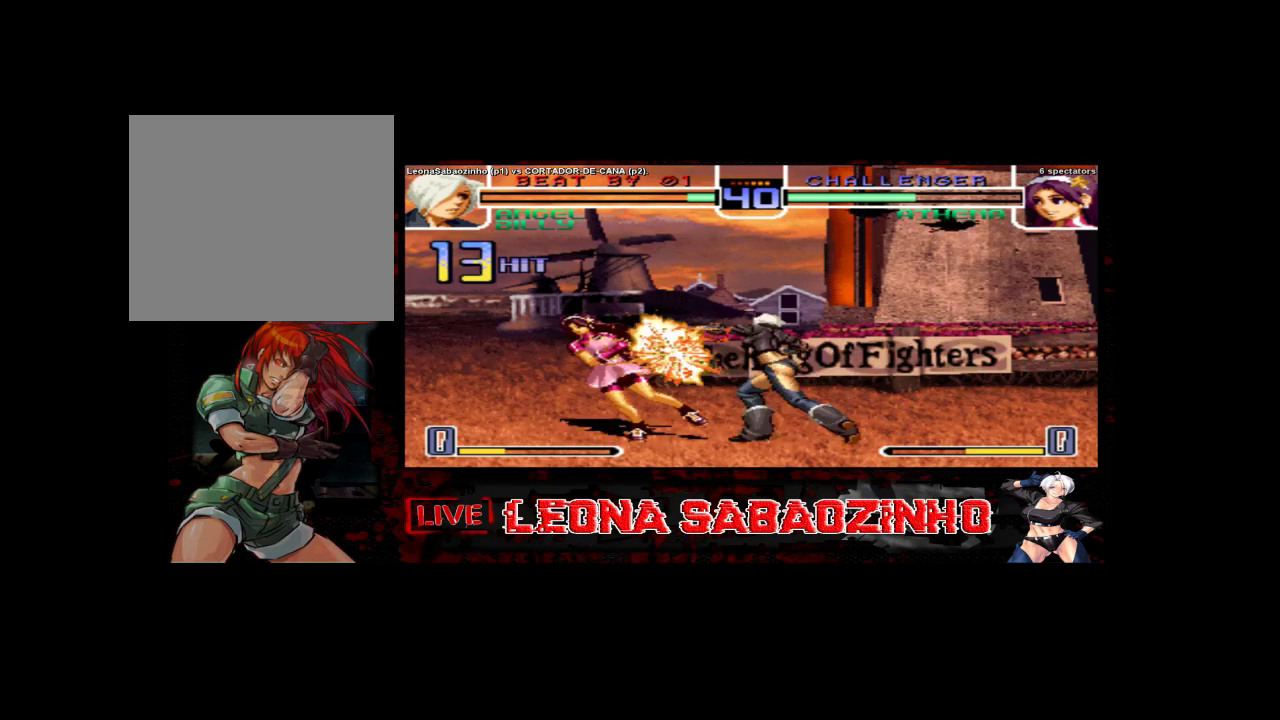
{"buttons": ["B", "C", "D"], "left_stick": "left", "events": [[67, "left_stick", "left"], [183, "B", "down"], [183, "C", "down"], [183, "D", "down"], [200, "left_stick", "up"], [233, "C", "up"], [250, "B", "up"], [250, "D", "up"], [250, "left_stick", "right"], [417, "left_stick", "down"], [467, "B", "down"], [467, "C", "down"], [467, "D", "down"], [500, "left_stick", "left"]]}
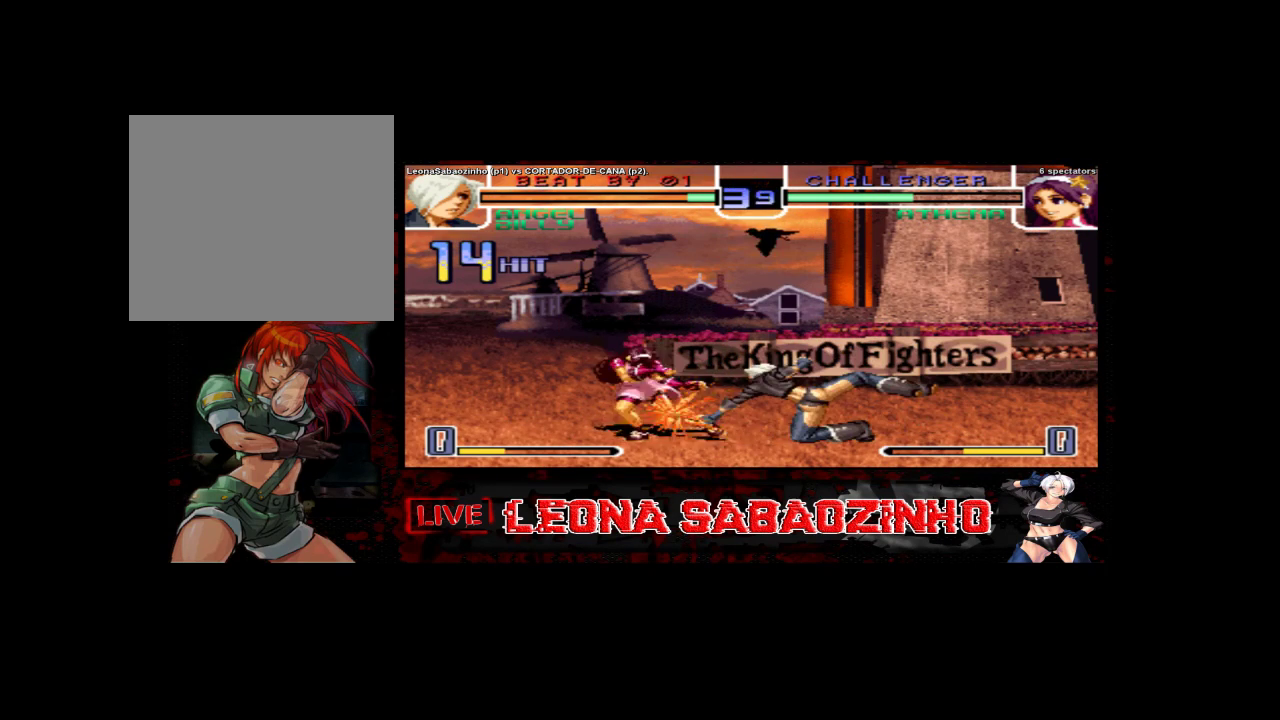
{"buttons": ["B", "D"], "left_stick": "center", "events": [[50, "C", "up"], [67, "D", "up"], [83, "left_stick", "center"], [100, "B", "up"], [383, "B", "down"], [383, "C", "down"], [383, "D", "down"], [500, "C", "up"]]}
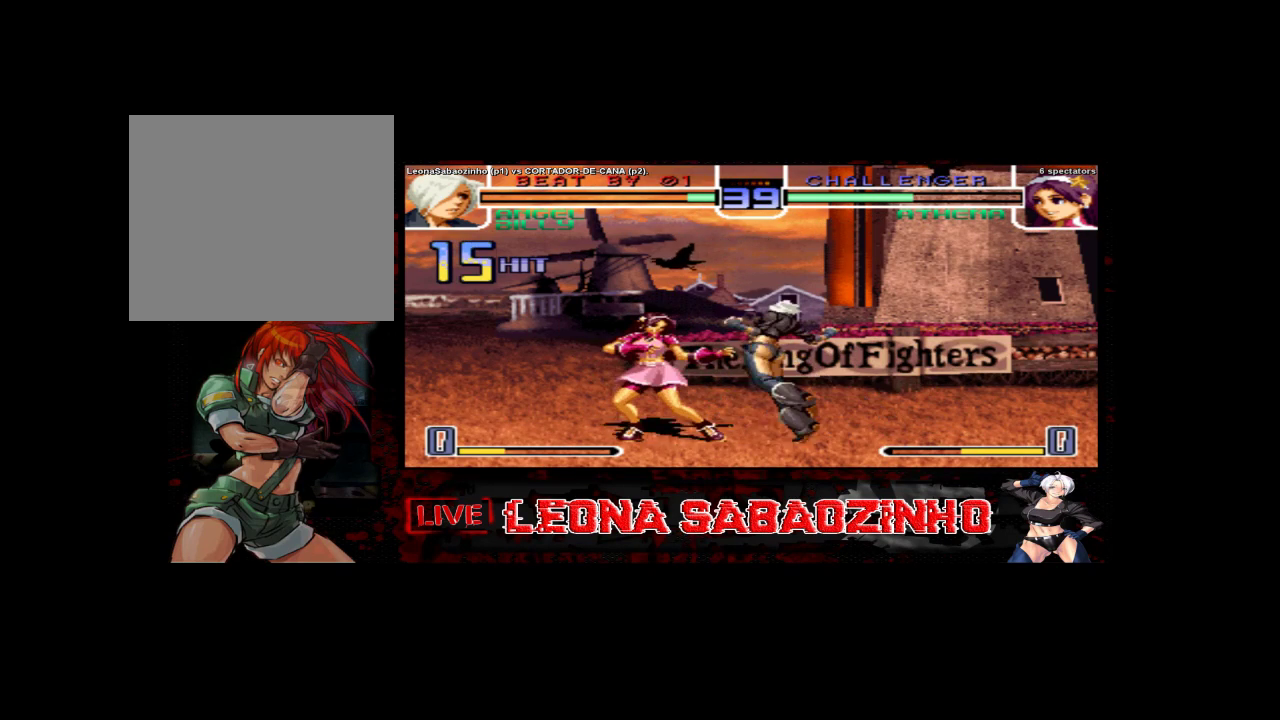
{"buttons": [], "left_stick": "center", "events": [[17, "B", "up"], [100, "D", "up"]]}
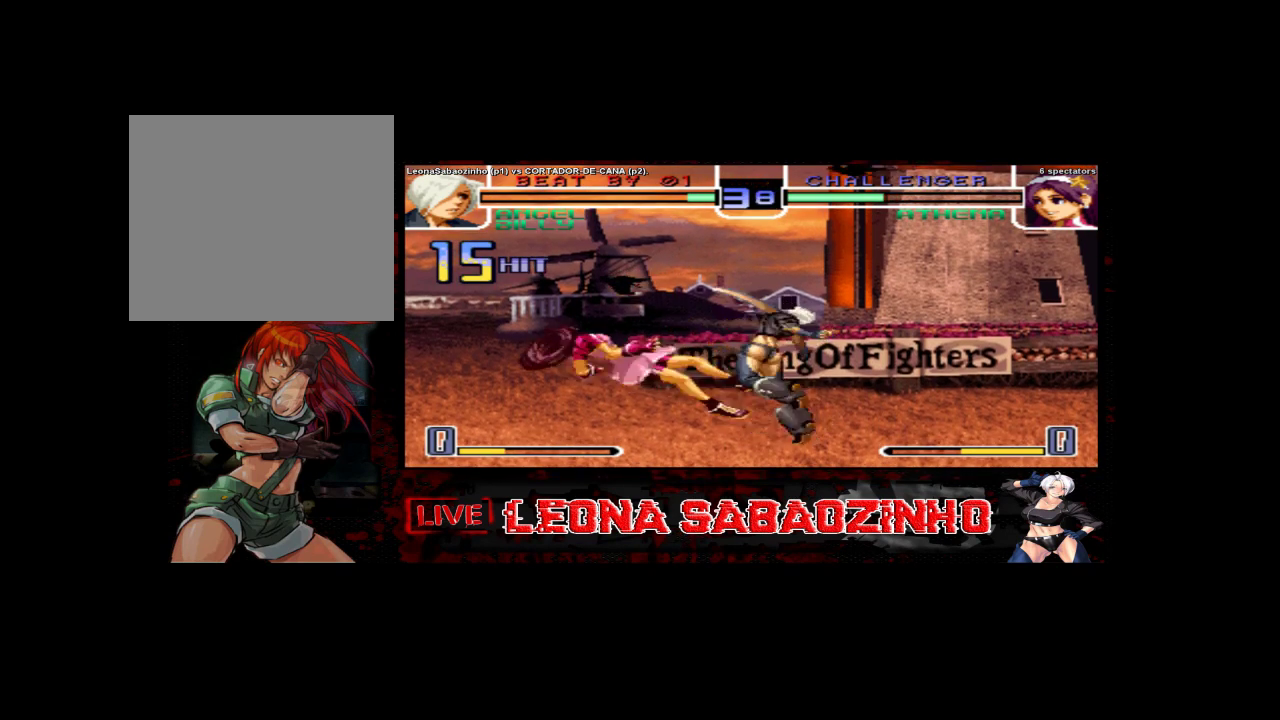
{"buttons": [], "left_stick": "center"}